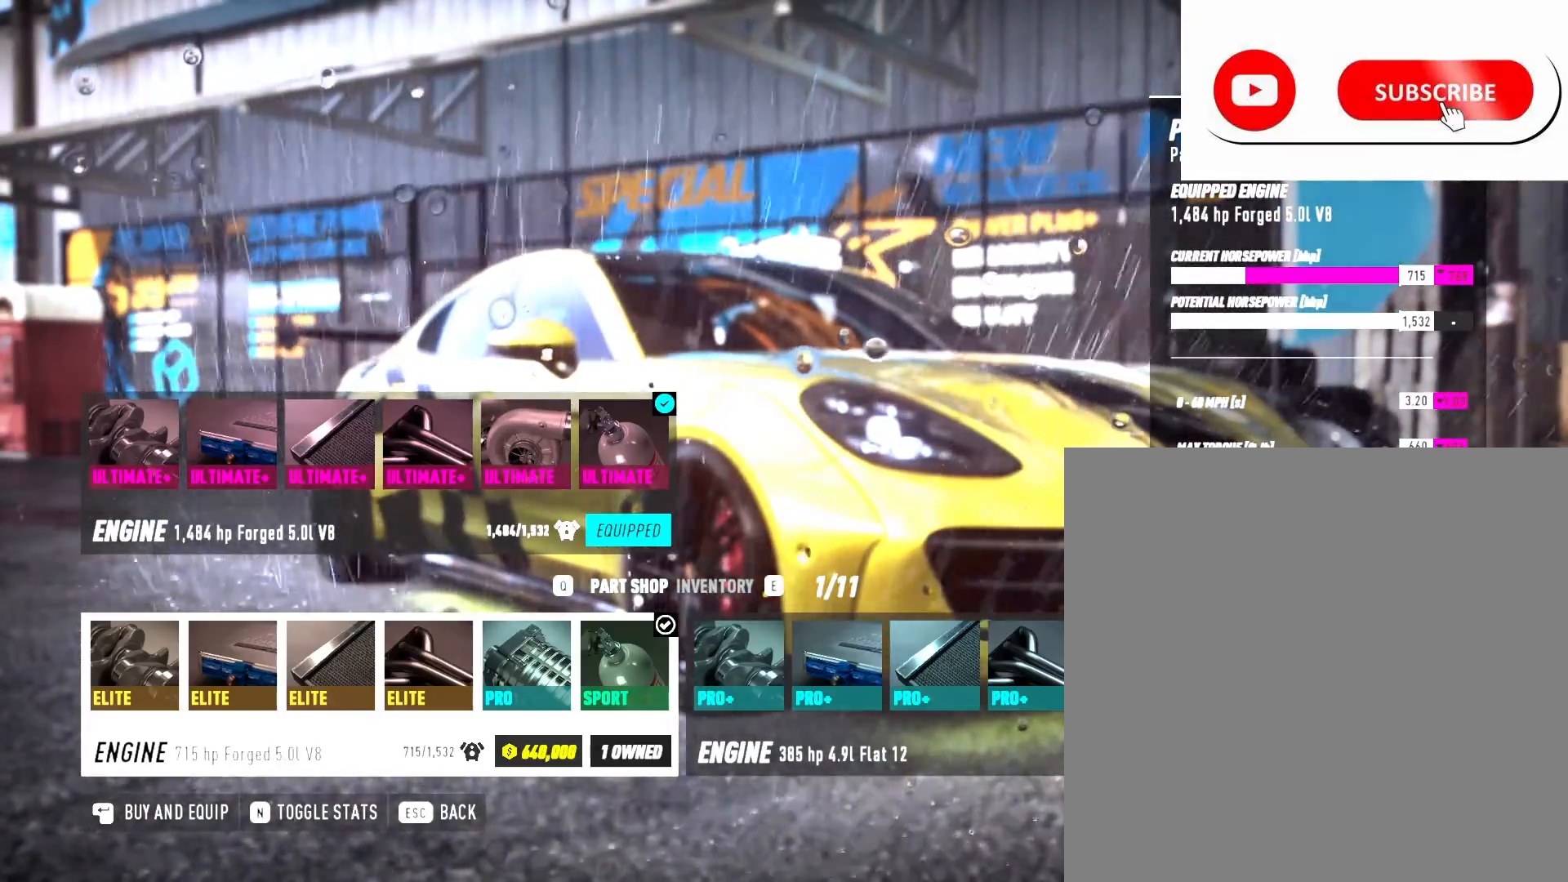
Gameplay with a controller (Xbox layout); each line is a JSON object with the inputs held at the frame after it (dt_ms = milliseconds from this image to that frame). "events" lists button and stick changes between this image and that frame as [ms after this image, input, new state], when the widget could be followed in between. Not read: DPAD_RIGHT L3 R3.
{"dt_ms": 500, "buttons": [], "left_stick": "center", "right_stick": "center", "events": [[333, "B", "down"], [433, "B", "up"]]}
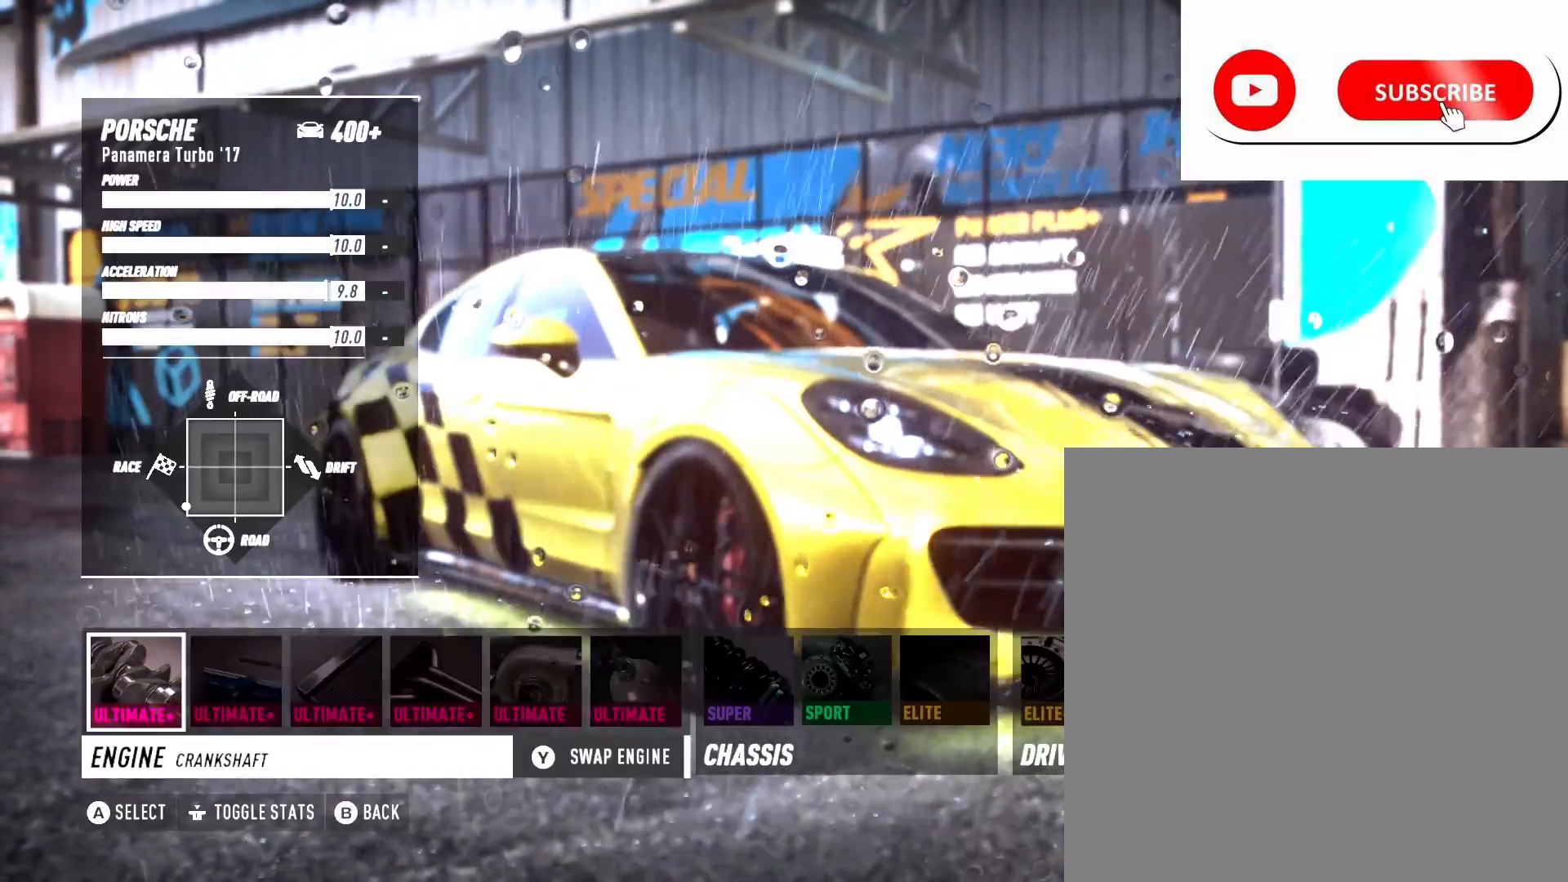
{"dt_ms": 500, "buttons": [], "left_stick": "center", "right_stick": "center", "events": [[317, "B", "down"], [467, "B", "up"]]}
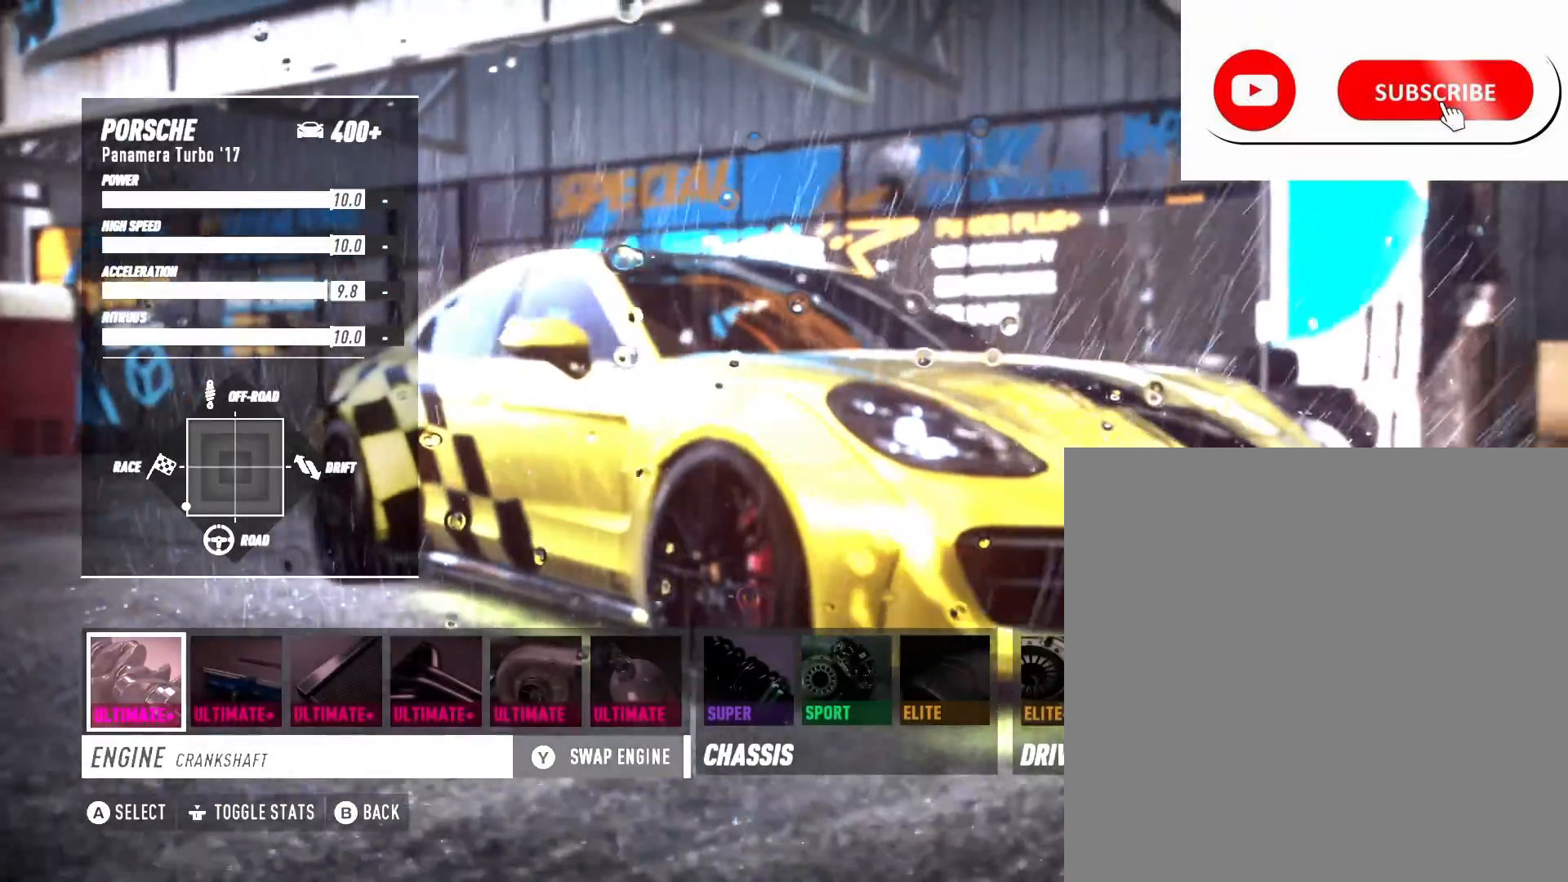
{"dt_ms": 500, "buttons": [], "left_stick": "center", "right_stick": "center", "events": []}
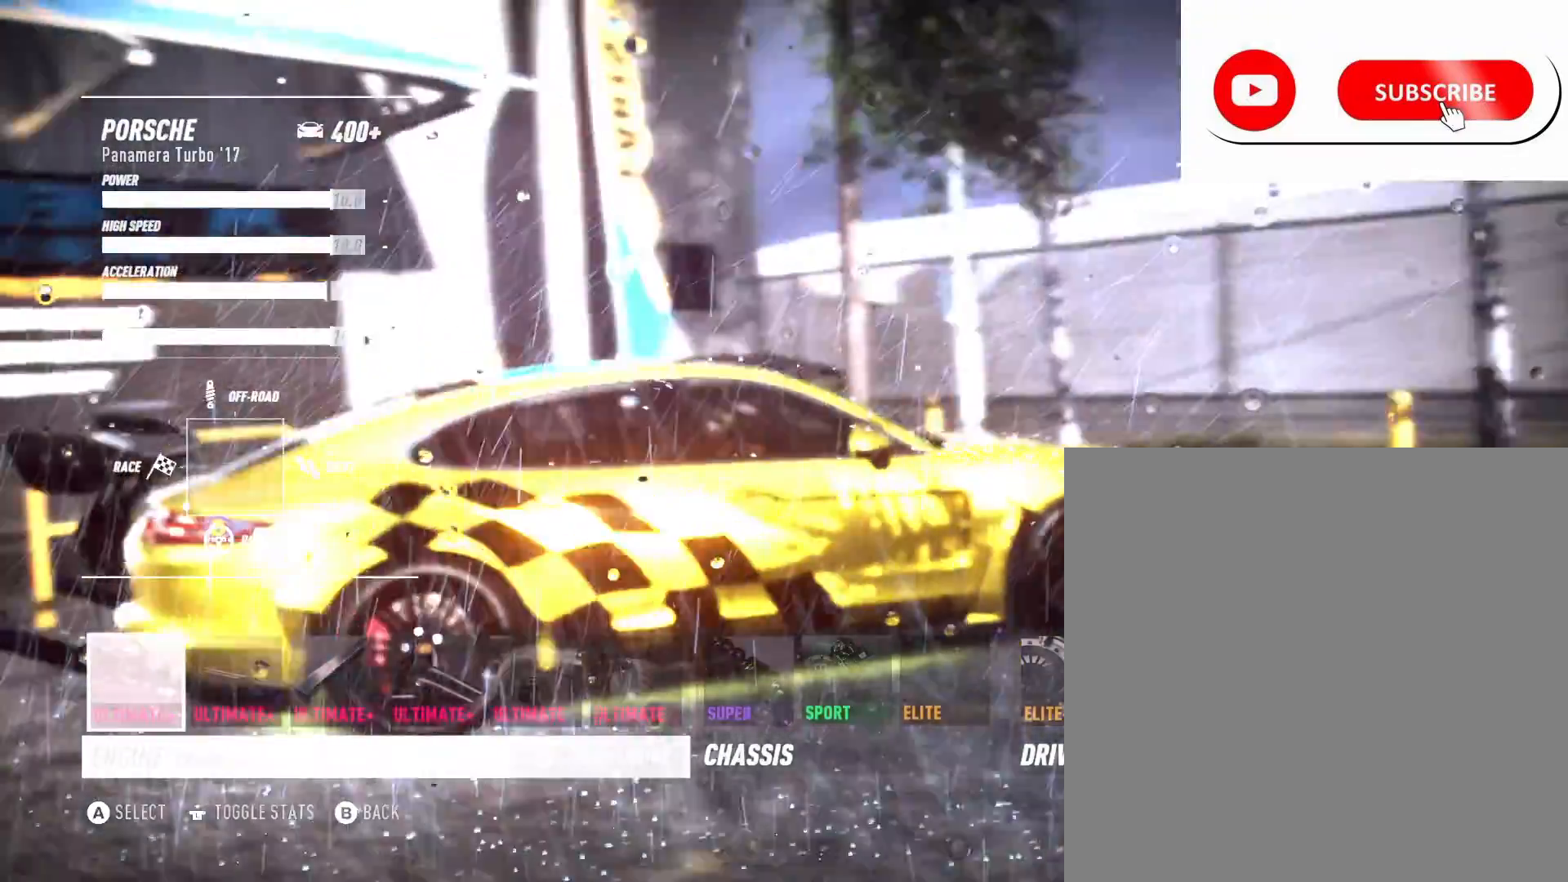
{"dt_ms": 500, "buttons": [], "left_stick": "center", "right_stick": "center", "events": []}
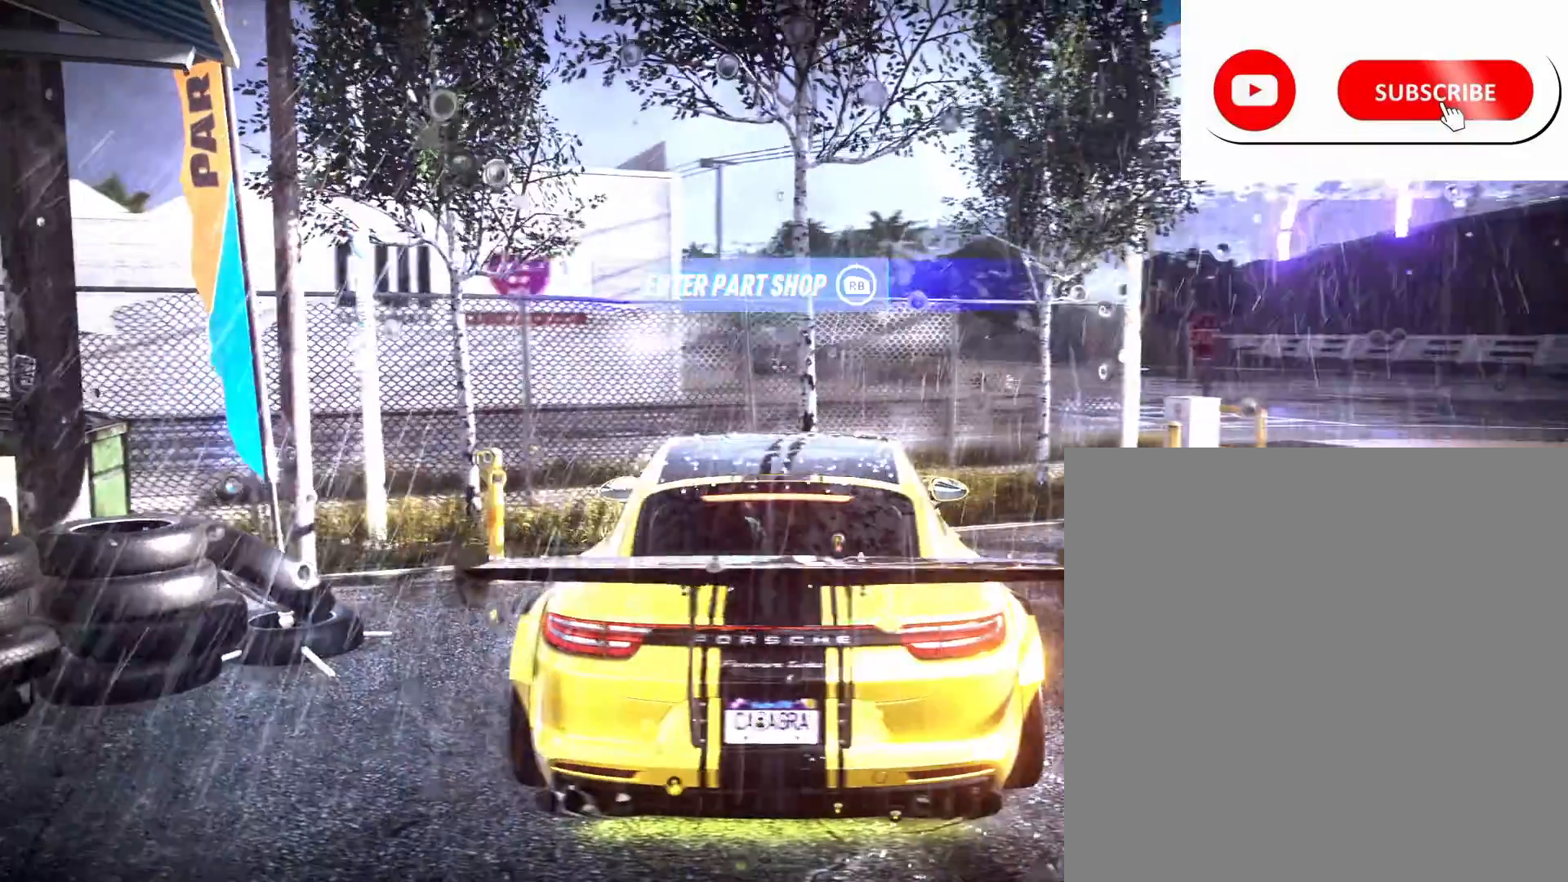
{"dt_ms": 500, "buttons": ["SELECT"], "left_stick": "center", "right_stick": "center", "events": [[433, "SELECT", "down"]]}
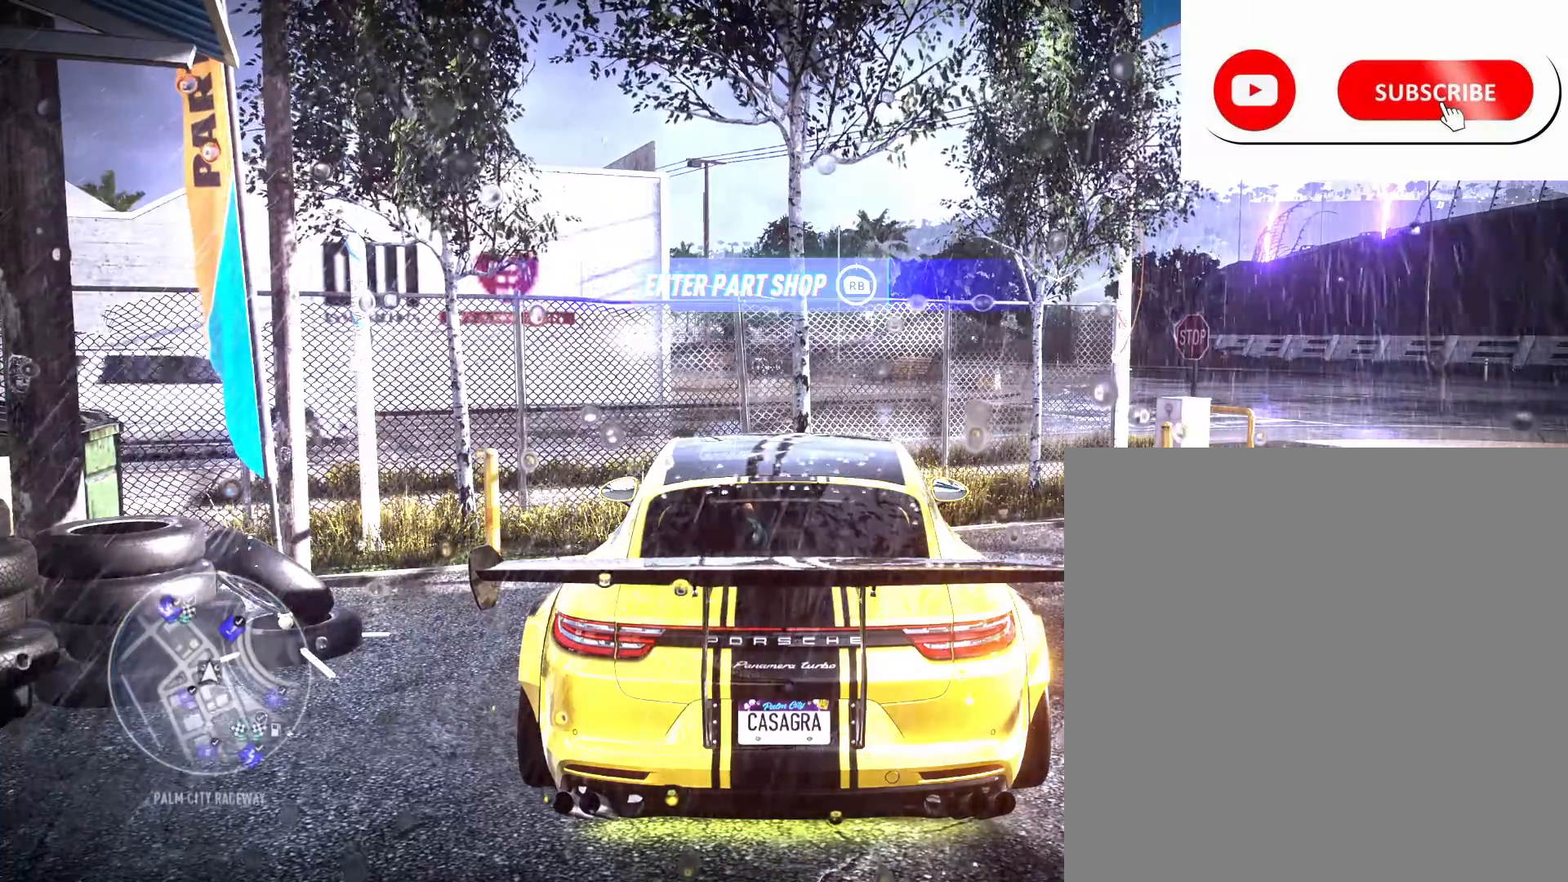
{"dt_ms": 500, "buttons": [], "left_stick": "center", "right_stick": "down", "events": [[100, "SELECT", "up"], [250, "right_stick", "down"]]}
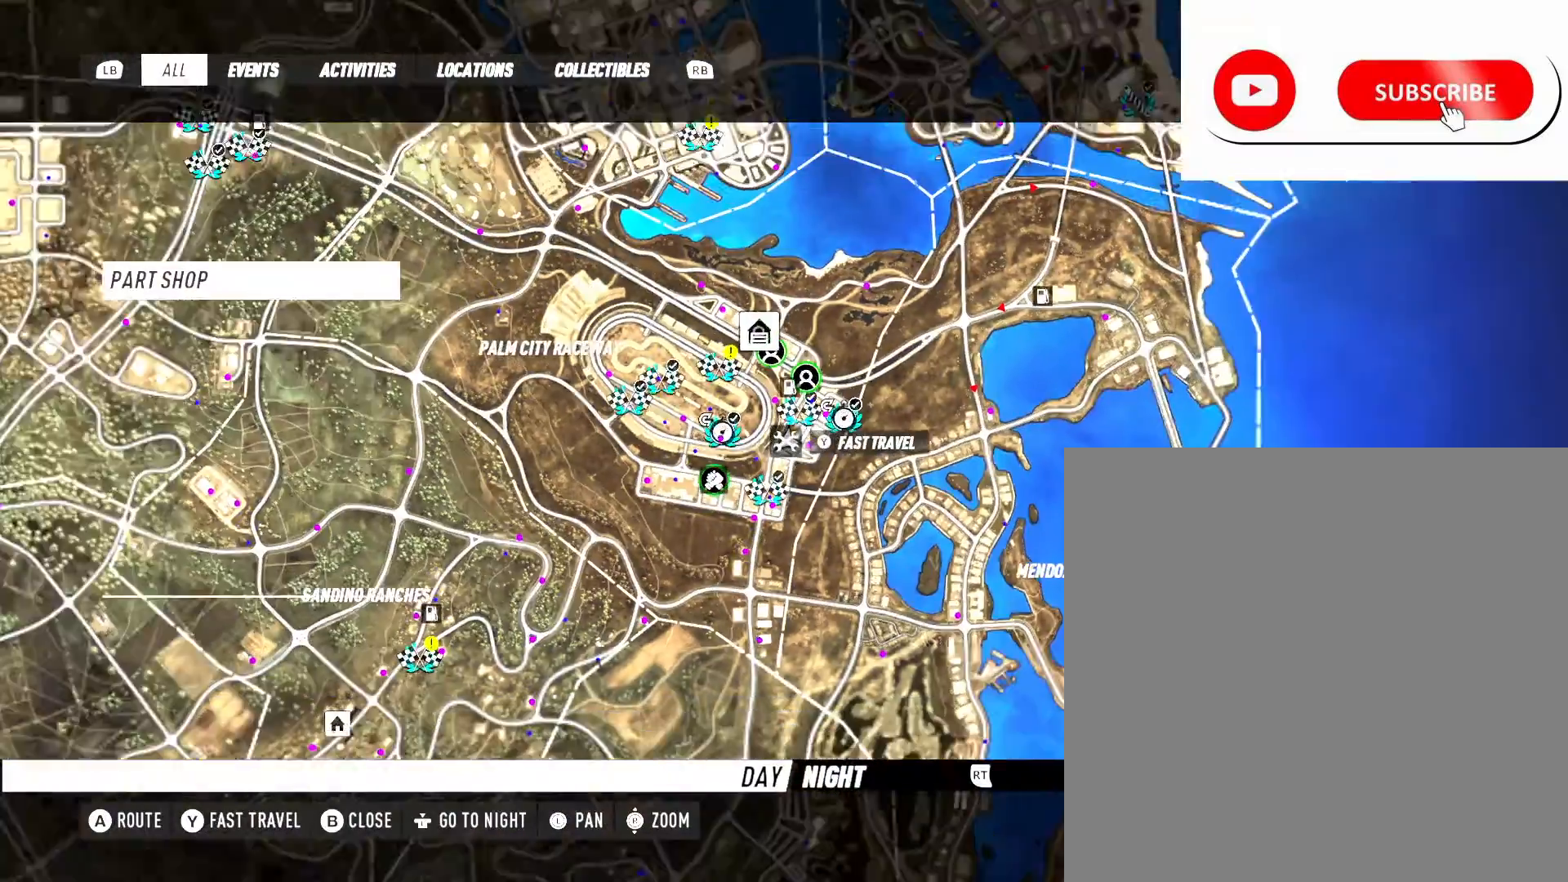
{"dt_ms": 500, "buttons": [], "left_stick": "down", "right_stick": "down", "events": [[267, "left_stick", "down"]]}
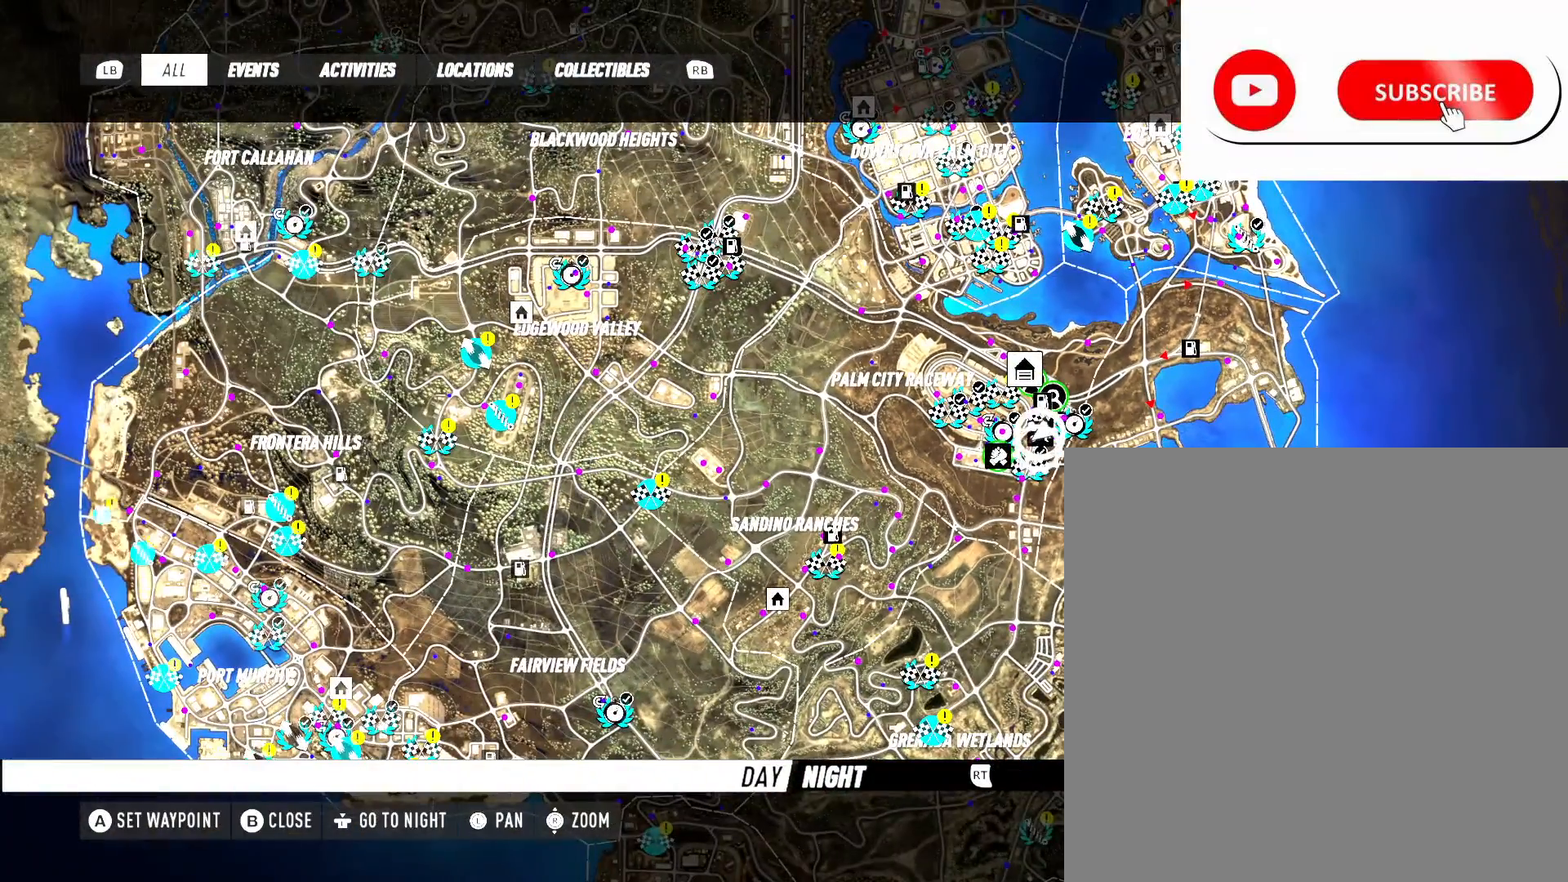
{"dt_ms": 500, "buttons": [], "left_stick": "down-left", "right_stick": "down", "events": [[233, "left_stick", "down-left"]]}
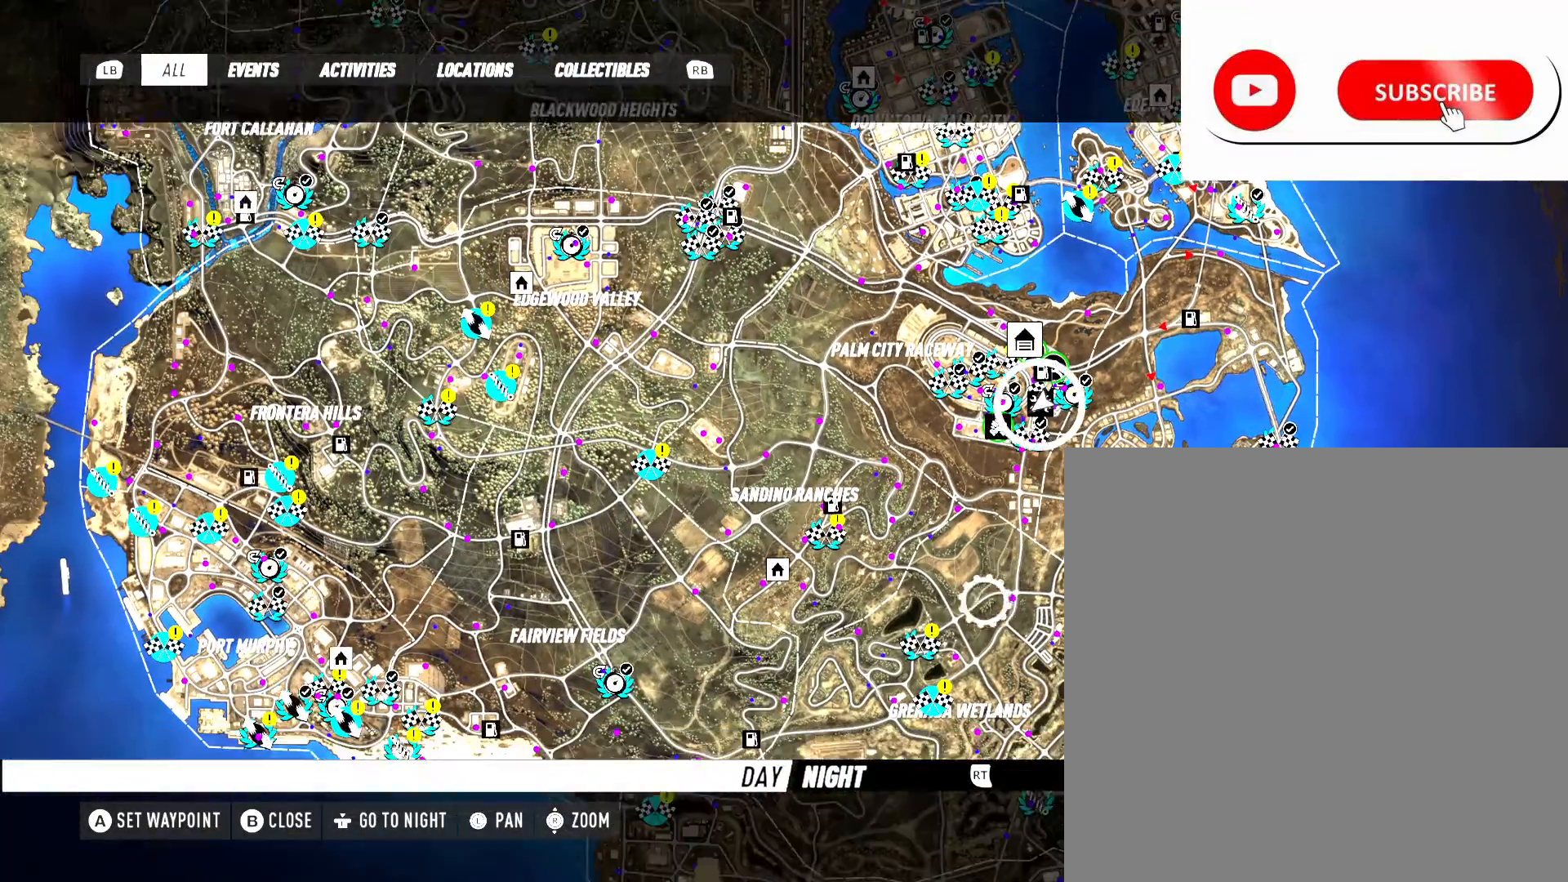
{"dt_ms": 500, "buttons": [], "left_stick": "left", "right_stick": "down", "events": [[383, "left_stick", "left"]]}
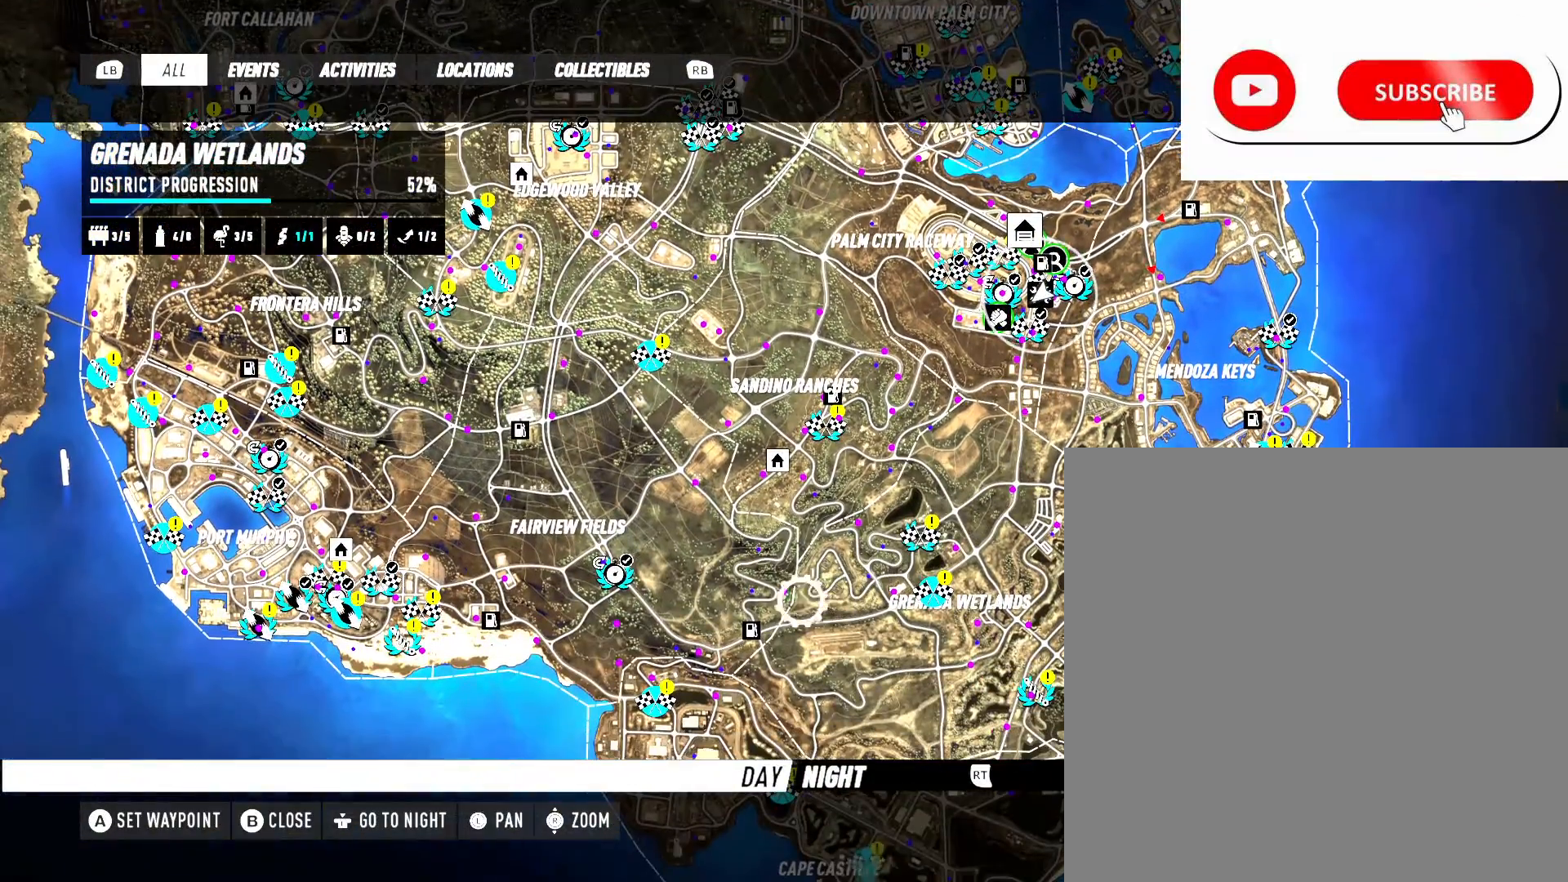
{"dt_ms": 500, "buttons": [], "left_stick": "left", "right_stick": "down", "events": []}
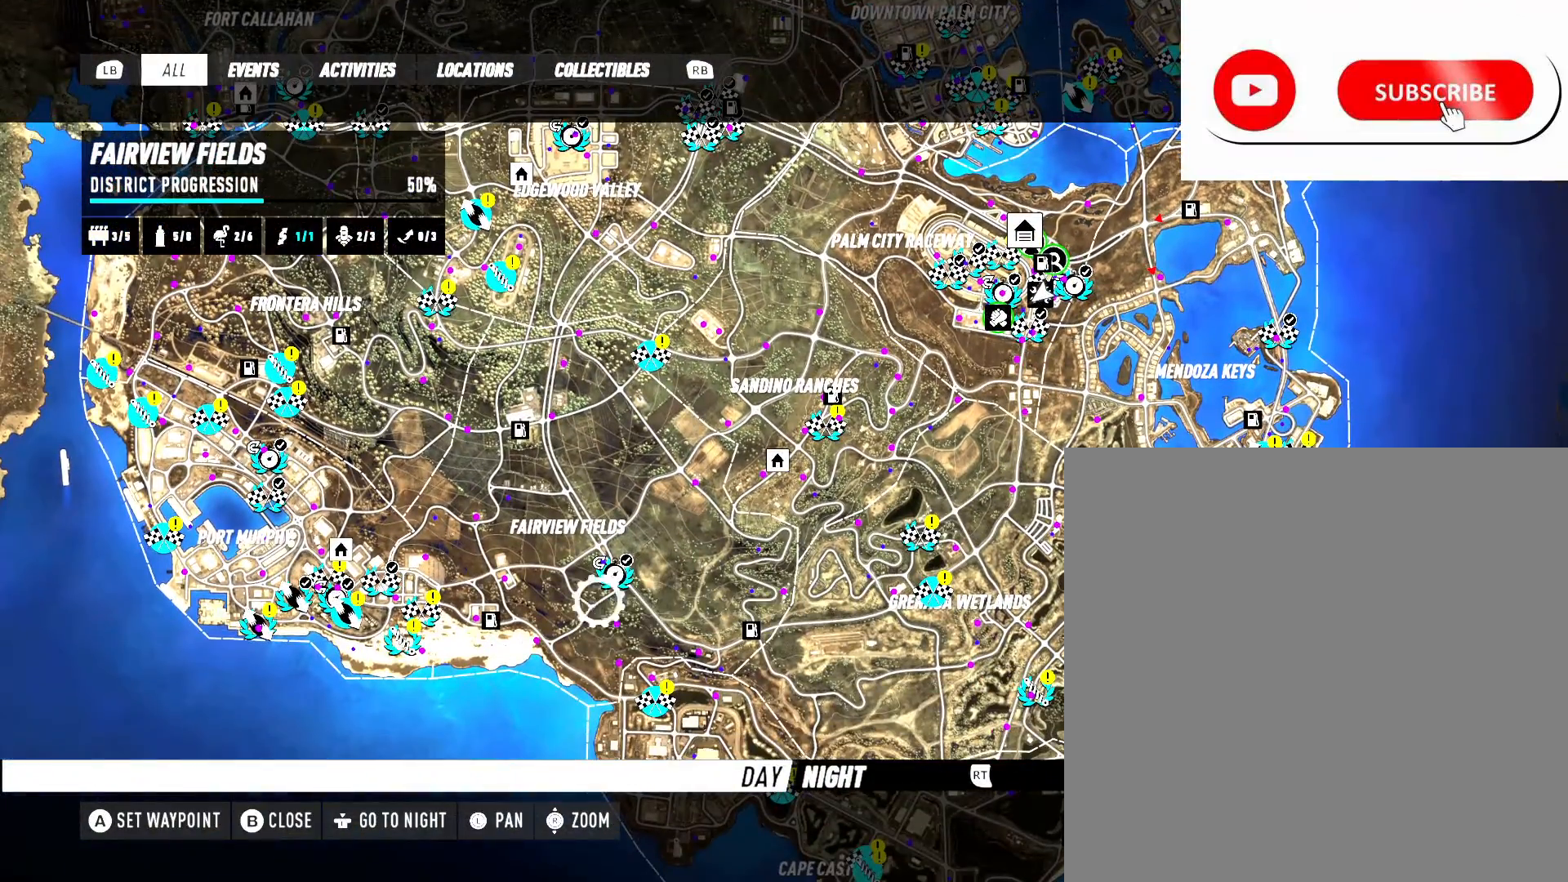
{"dt_ms": 500, "buttons": [], "left_stick": "center", "right_stick": "down", "events": [[383, "left_stick", "center"]]}
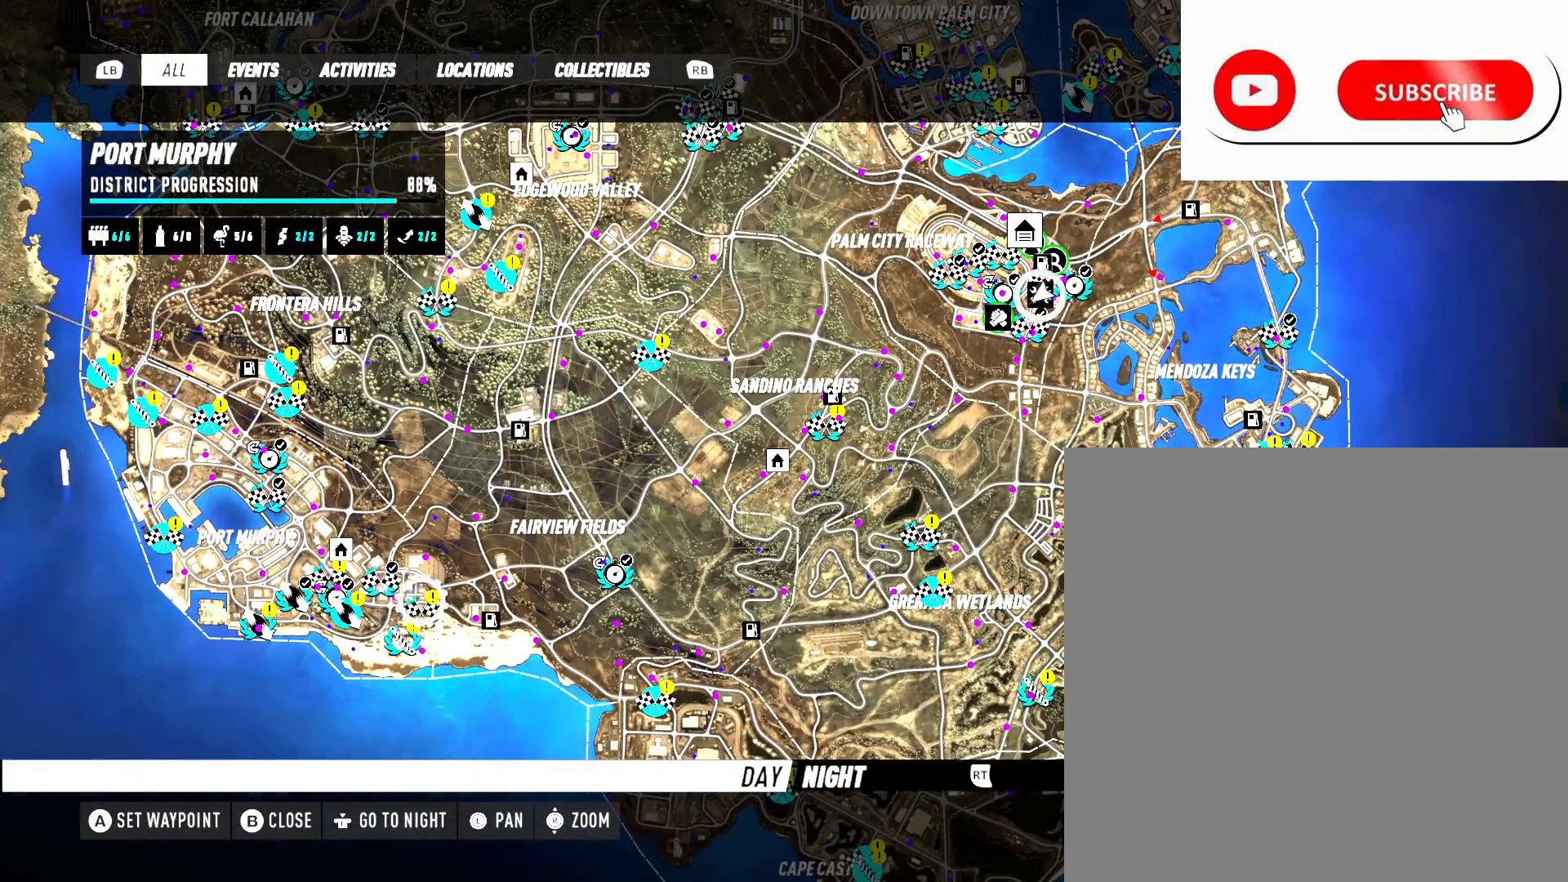
{"dt_ms": 500, "buttons": [], "left_stick": "up-left", "right_stick": "down", "events": [[167, "A", "down"], [267, "A", "up"], [333, "left_stick", "up-left"]]}
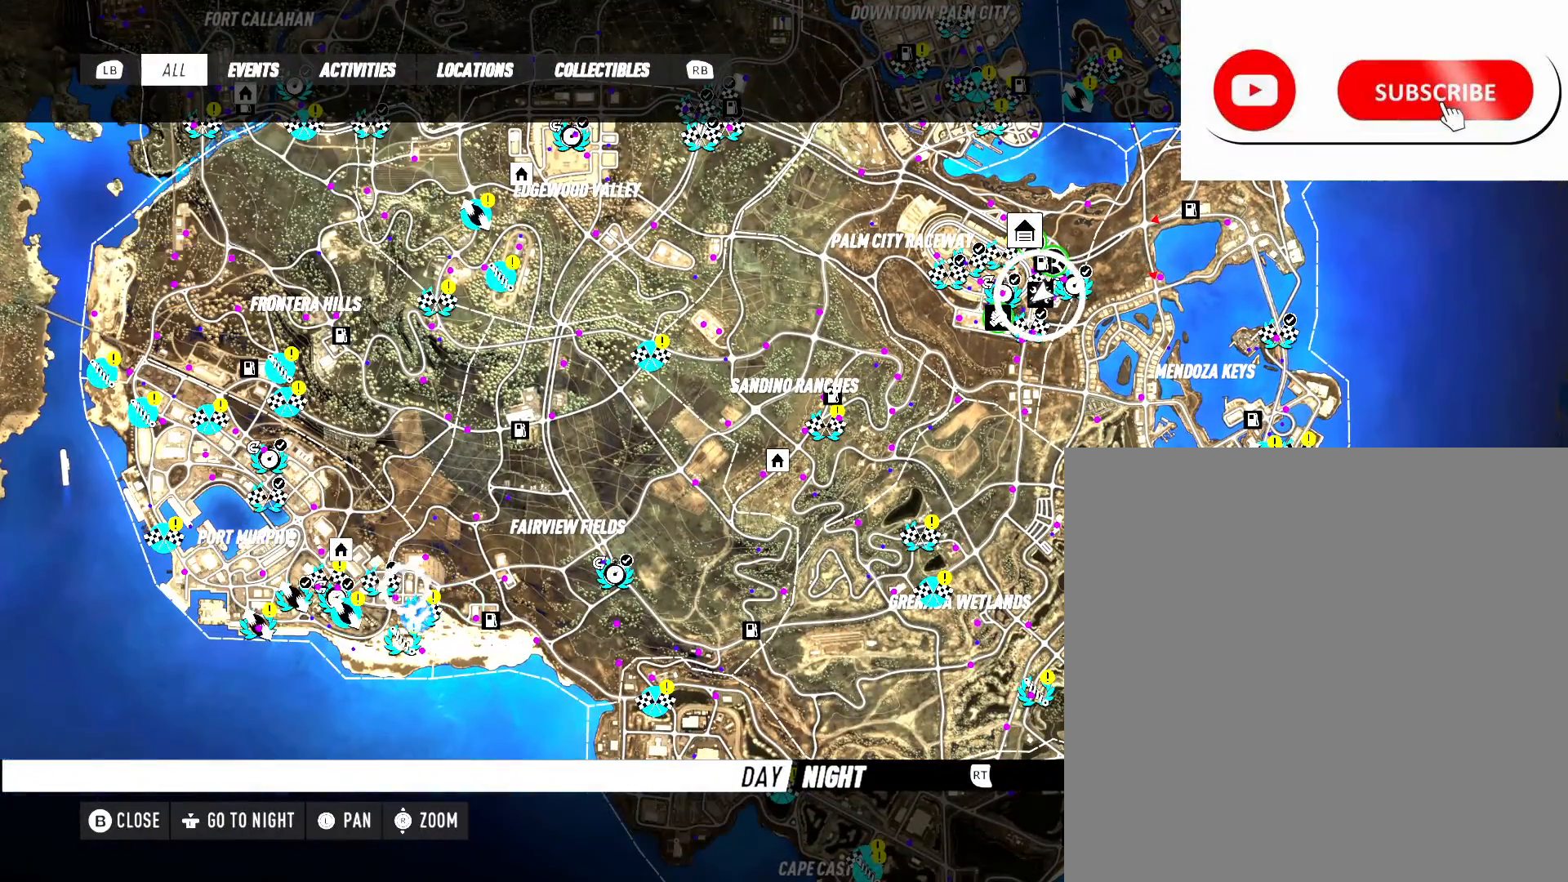
{"dt_ms": 500, "buttons": [], "left_stick": "down-right", "right_stick": "down", "events": [[117, "left_stick", "center"], [350, "left_stick", "down"], [400, "left_stick", "down-right"]]}
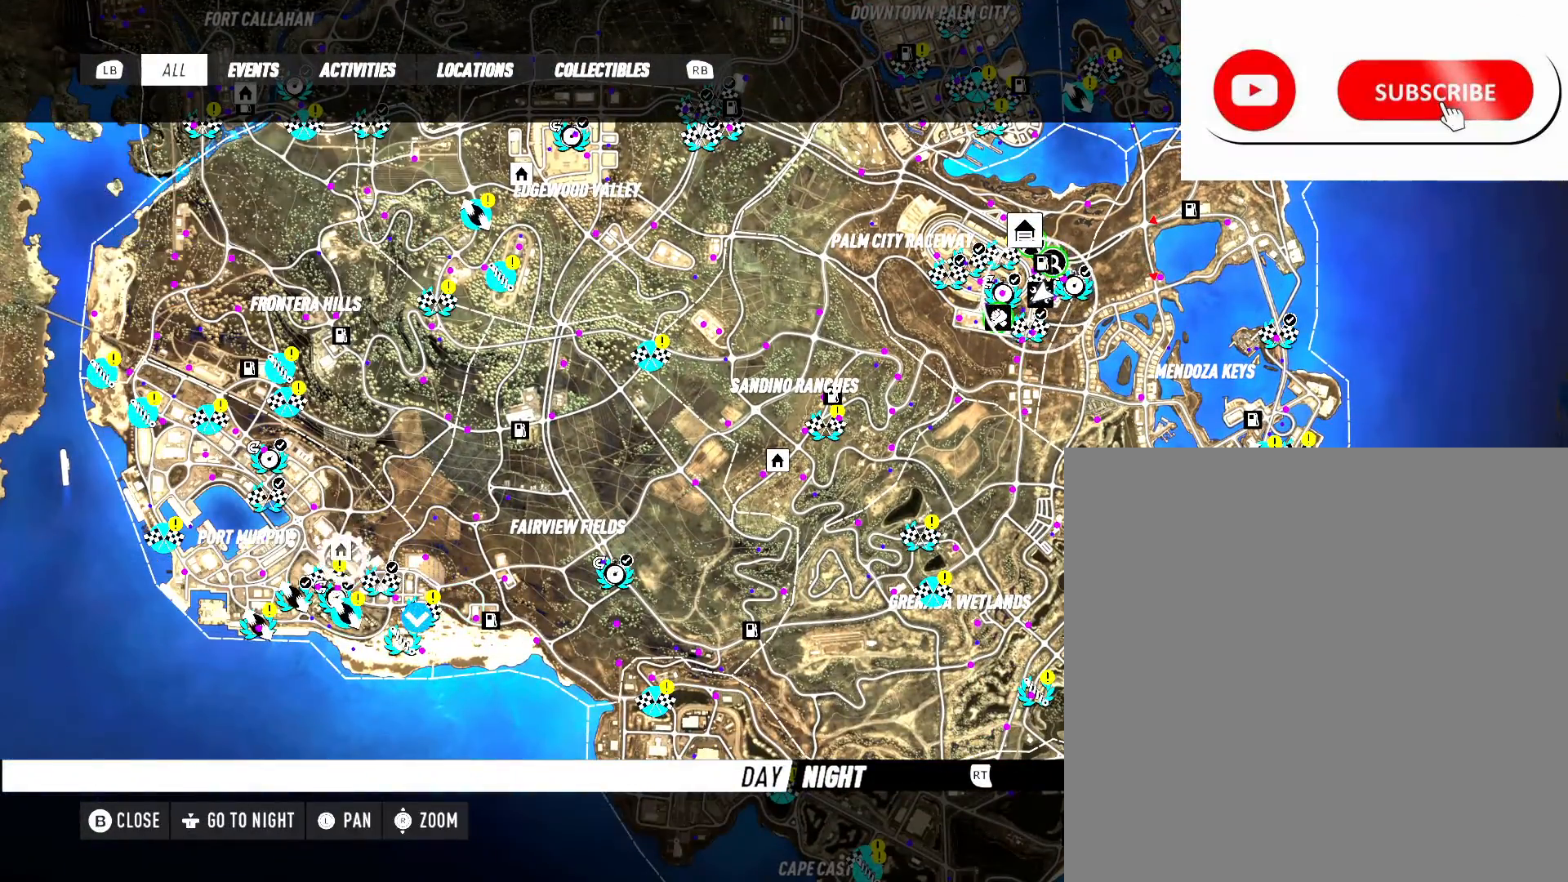
{"dt_ms": 500, "buttons": [], "left_stick": "right", "right_stick": "down", "events": [[100, "left_stick", "center"], [483, "left_stick", "right"]]}
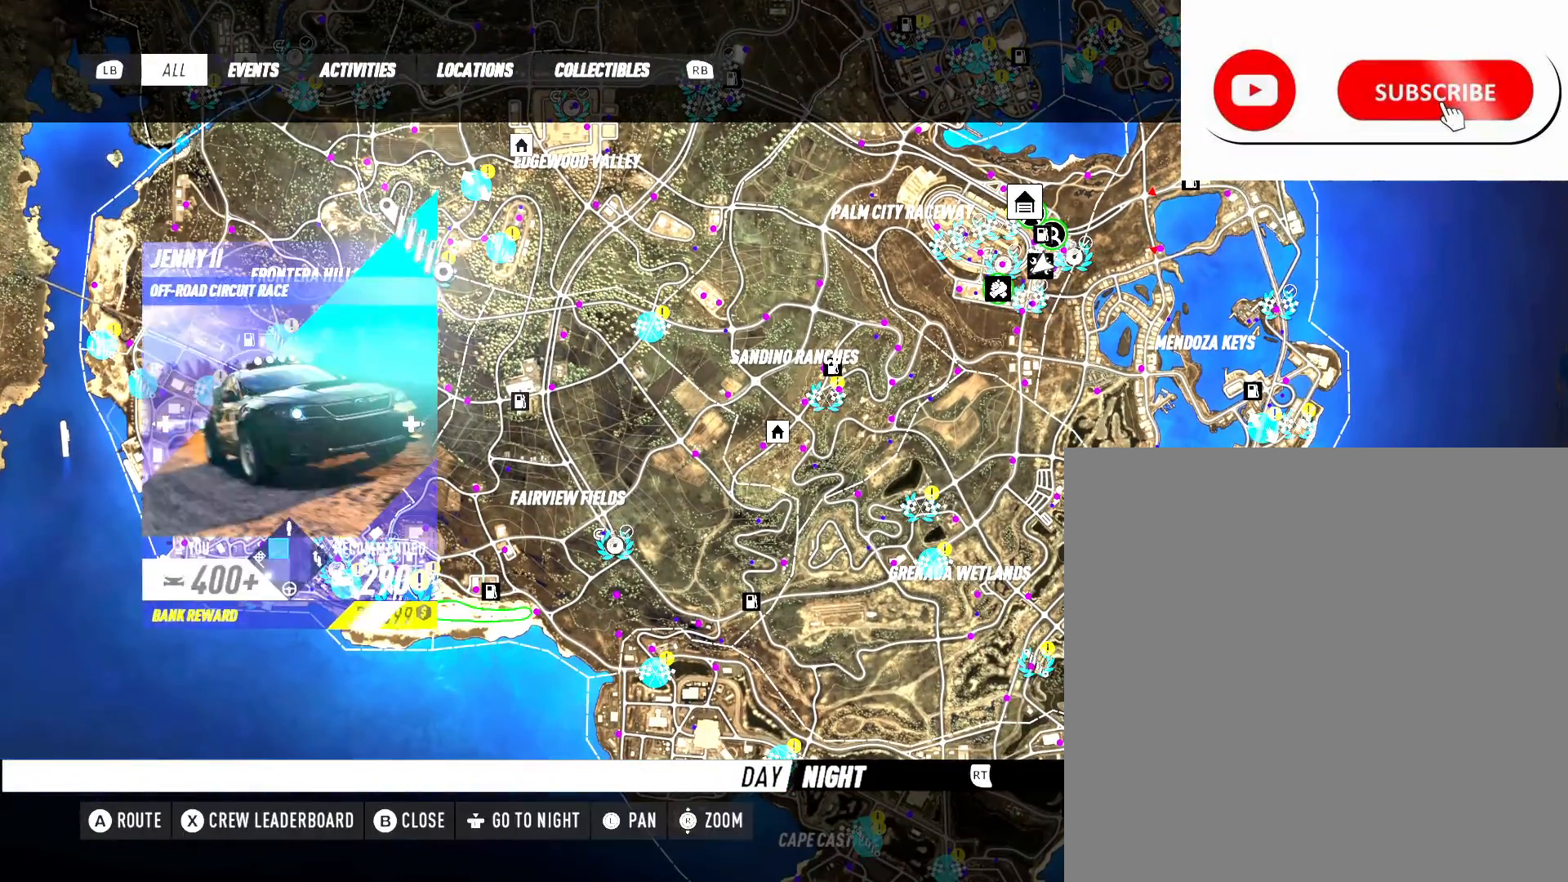
{"dt_ms": 500, "buttons": [], "left_stick": "center", "right_stick": "down", "events": [[133, "left_stick", "center"]]}
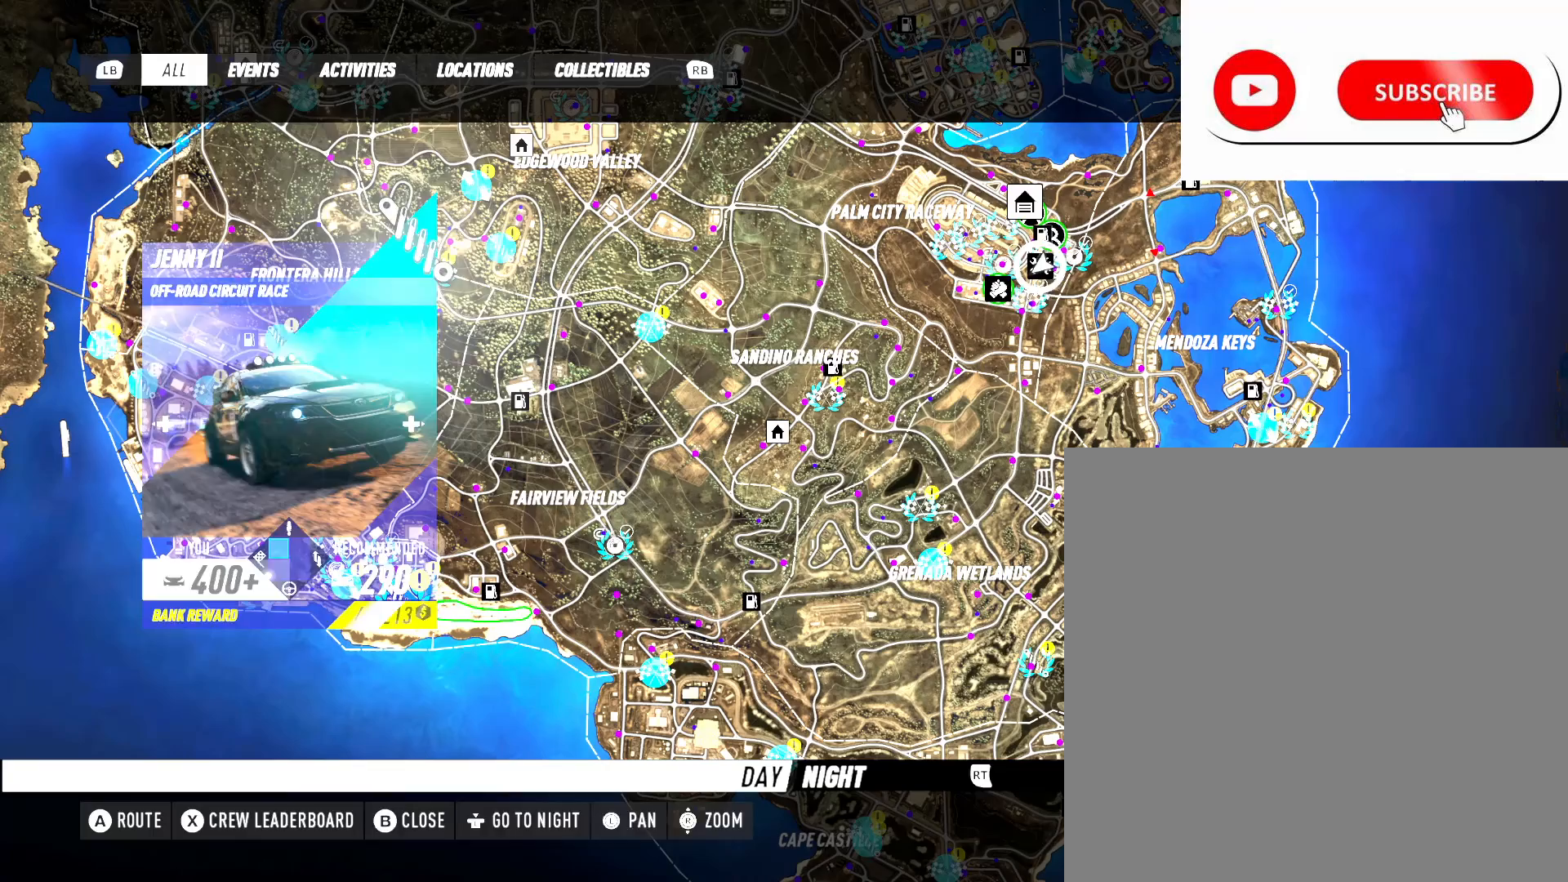
{"dt_ms": 500, "buttons": [], "left_stick": "center", "right_stick": "down", "events": [[67, "left_stick", "up-right"], [283, "left_stick", "center"]]}
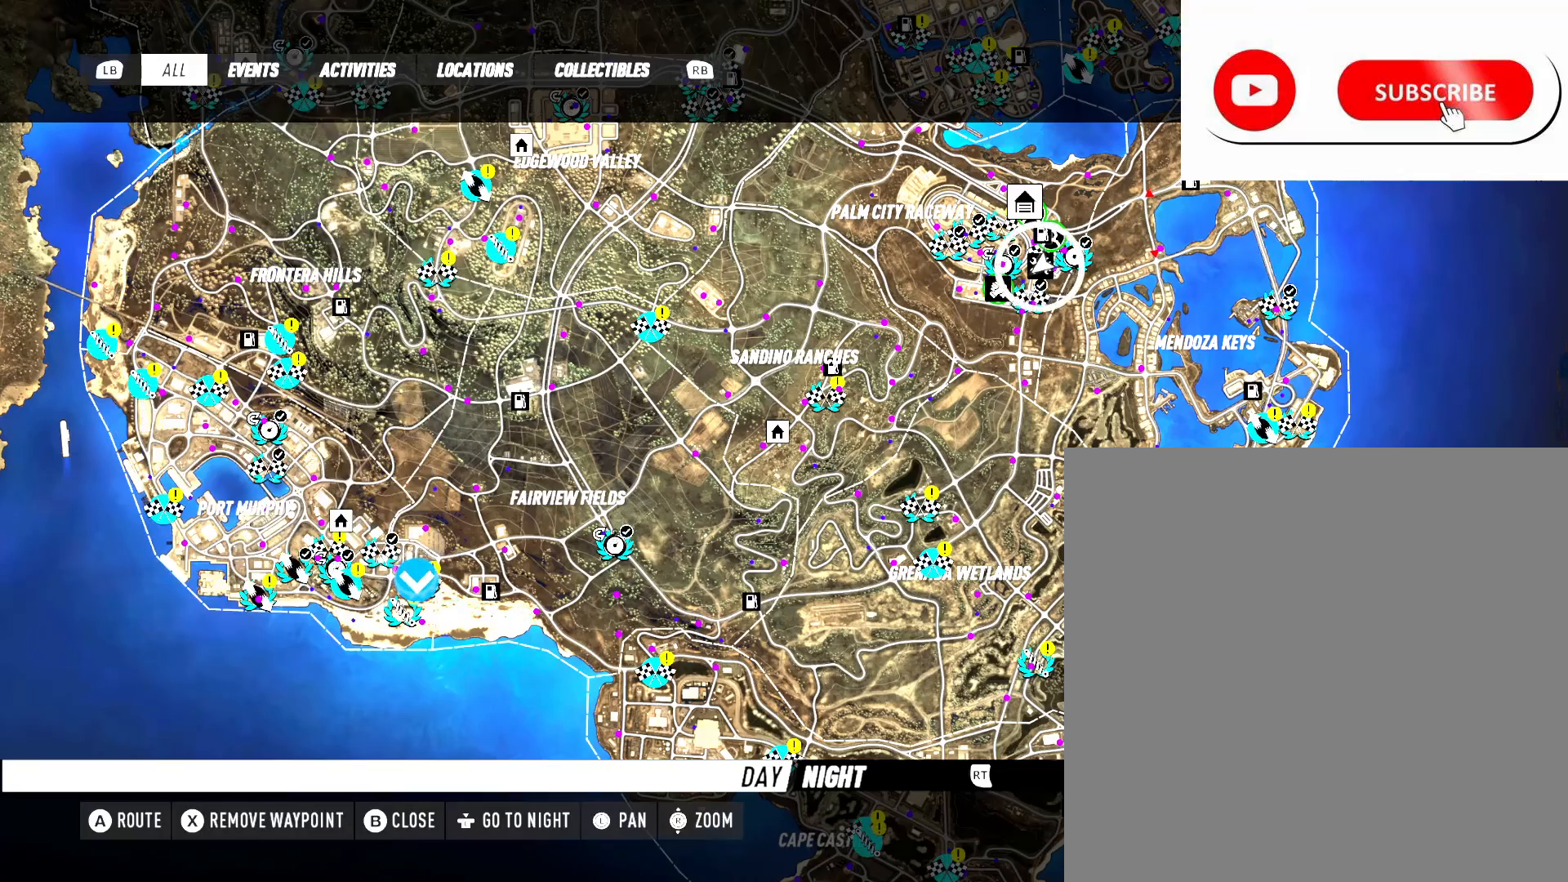
{"dt_ms": 1000, "buttons": ["A"], "left_stick": "center", "right_stick": "center"}
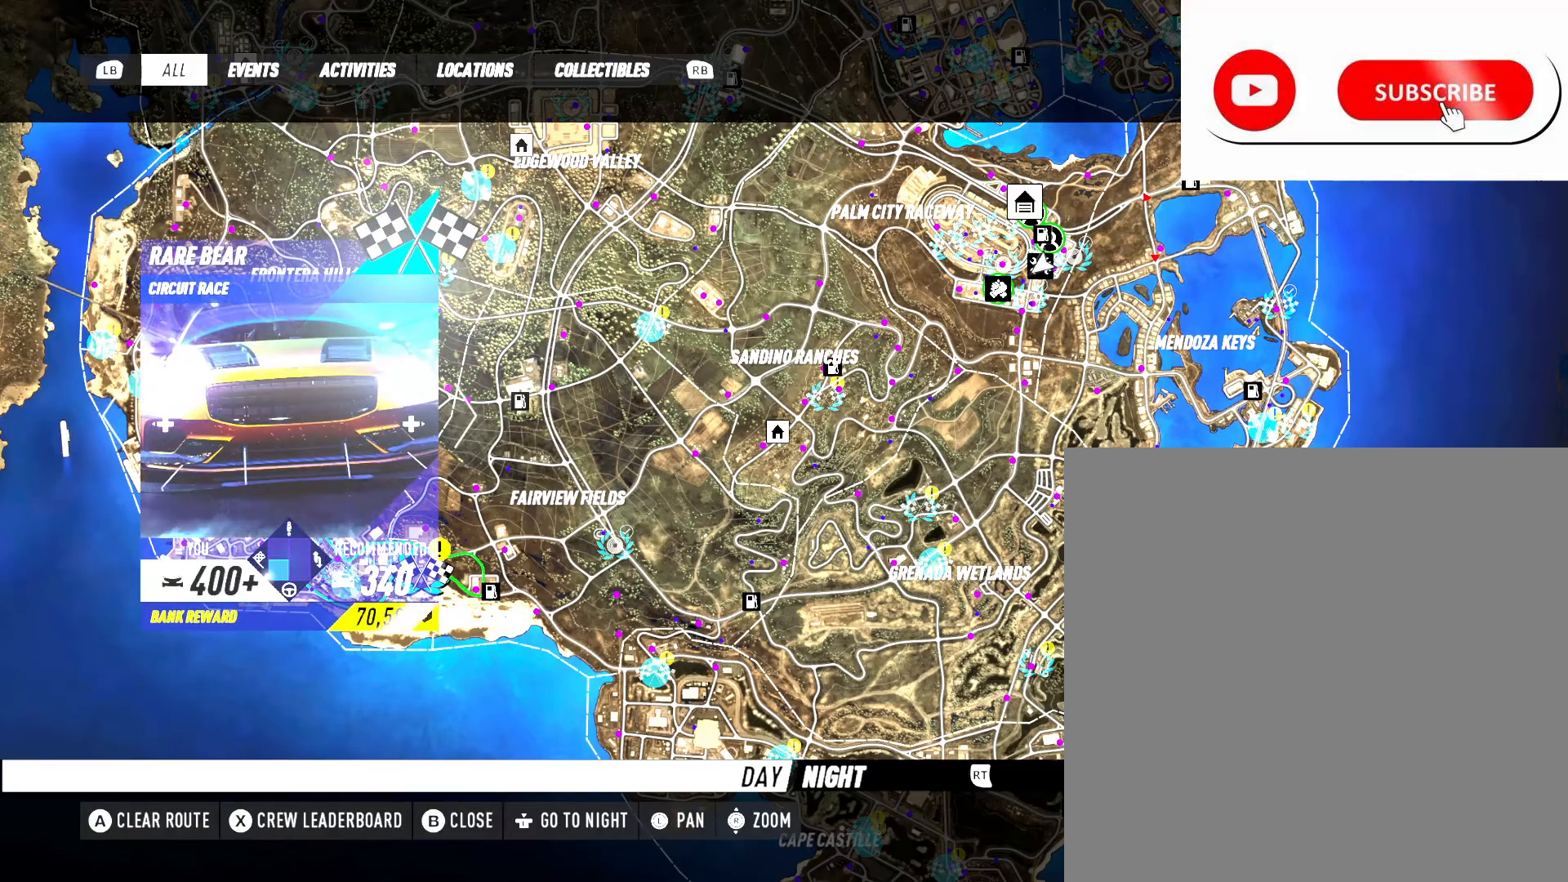
{"dt_ms": 500, "buttons": [], "left_stick": "up-left", "right_stick": "down-right", "events": [[17, "A", "up"], [183, "left_stick", "up-left"], [183, "right_stick", "down-right"]]}
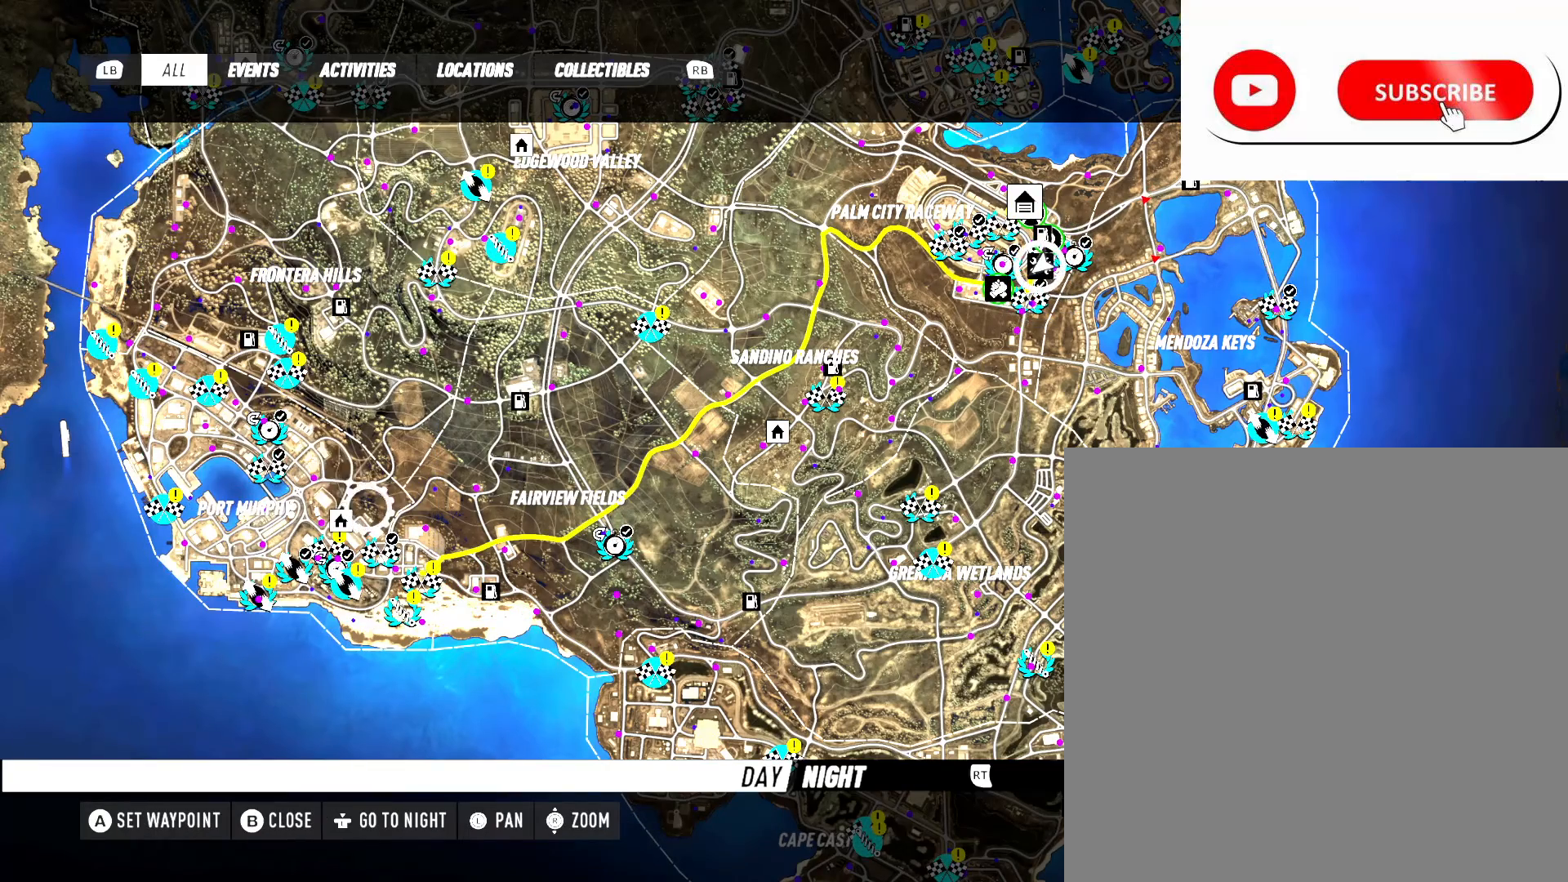
{"dt_ms": 500, "buttons": [], "left_stick": "down", "right_stick": "center", "events": [[67, "left_stick", "center"], [83, "right_stick", "center"], [417, "left_stick", "down"]]}
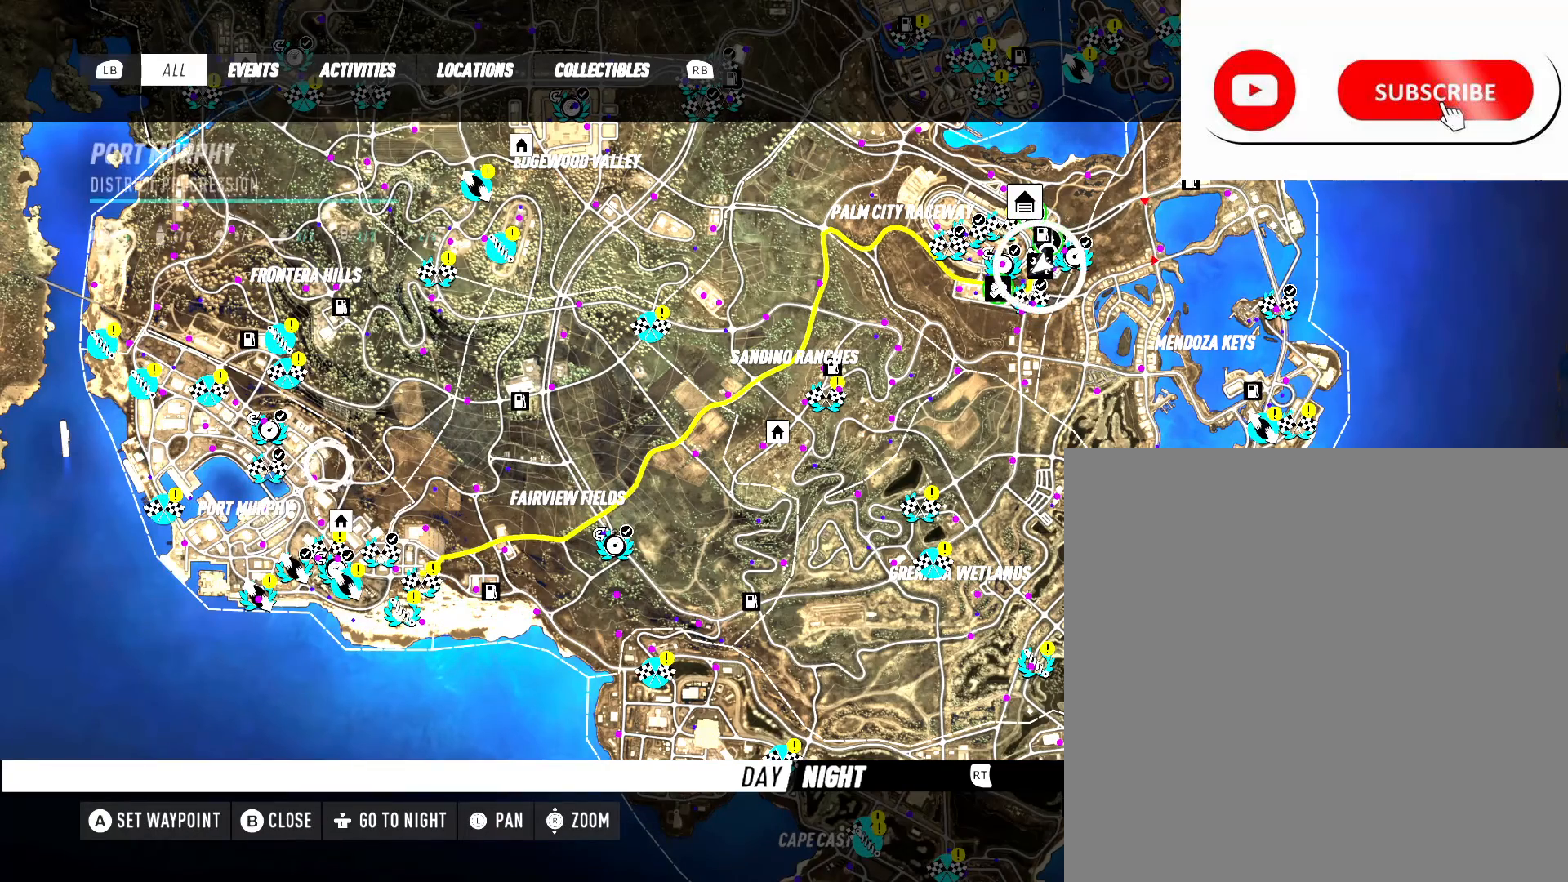
{"dt_ms": 500, "buttons": [], "left_stick": "center", "right_stick": "center", "events": [[67, "left_stick", "center"], [317, "Y", "down"], [417, "Y", "up"]]}
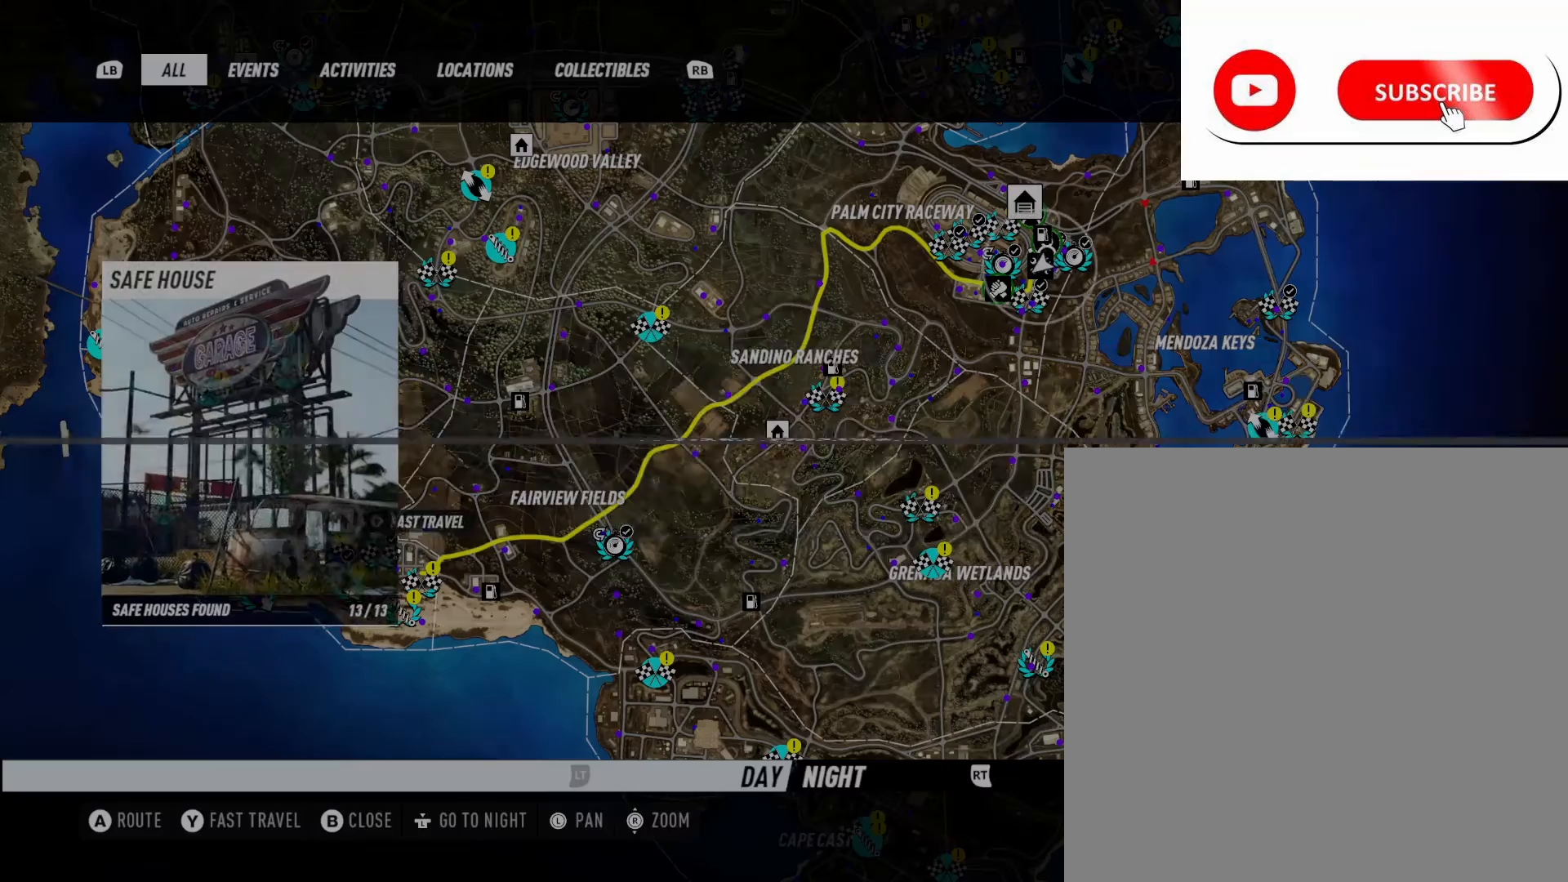
{"dt_ms": 500, "buttons": [], "left_stick": "center", "right_stick": "center", "events": [[83, "A", "down"], [200, "A", "up"]]}